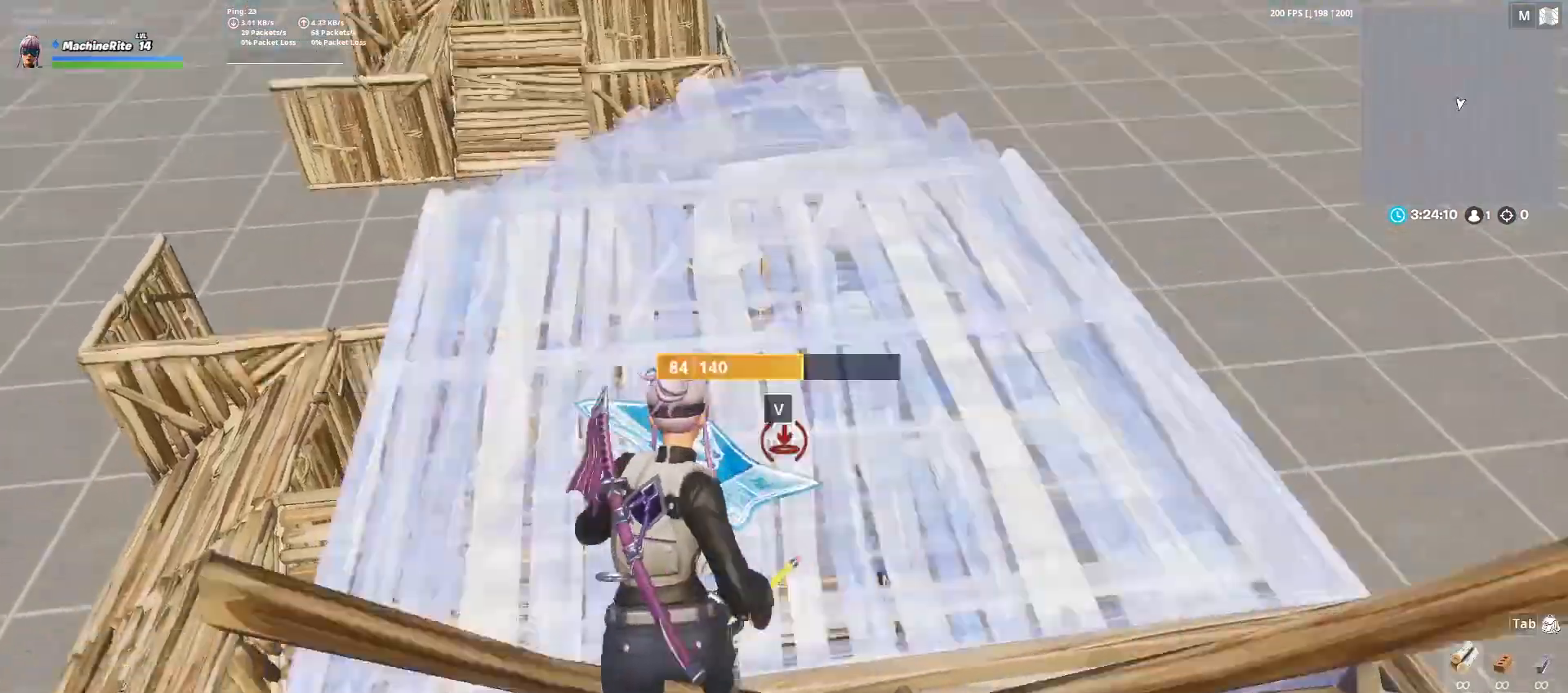
Gameplay with keyboard and mouse; each line is a JSON object with the keys and mouse buttons held at the frame after it. "events" lists presses ("down") and releases ("up") of "1", "2", "3", "4", "5", "a", "alt", "c", "caps_lock", "ctrl", "d", "e", "f", "g", "q", "r", "s", "shift", "space", "t", "tab", "v", "w", "x", "z", "mouse_left", "mouse_wheel" and "mouse_right" between this image and that frame as [ms after this image, input, new state], when the widget could be followed in between. "mouse_left", "mouse_wheel", "mouse_right" = the "left", "wheel", "right" buttons of the "mouse" list. No other keys are recorded. "wheel" means that the mouse wheel is clicked or scrolled. Not read: mouse_move.
{"keys": ["d", "w"], "mouse": [], "events": [[67, "mouse_left", "up"], [133, "f", "up"], [233, "d", "down"]]}
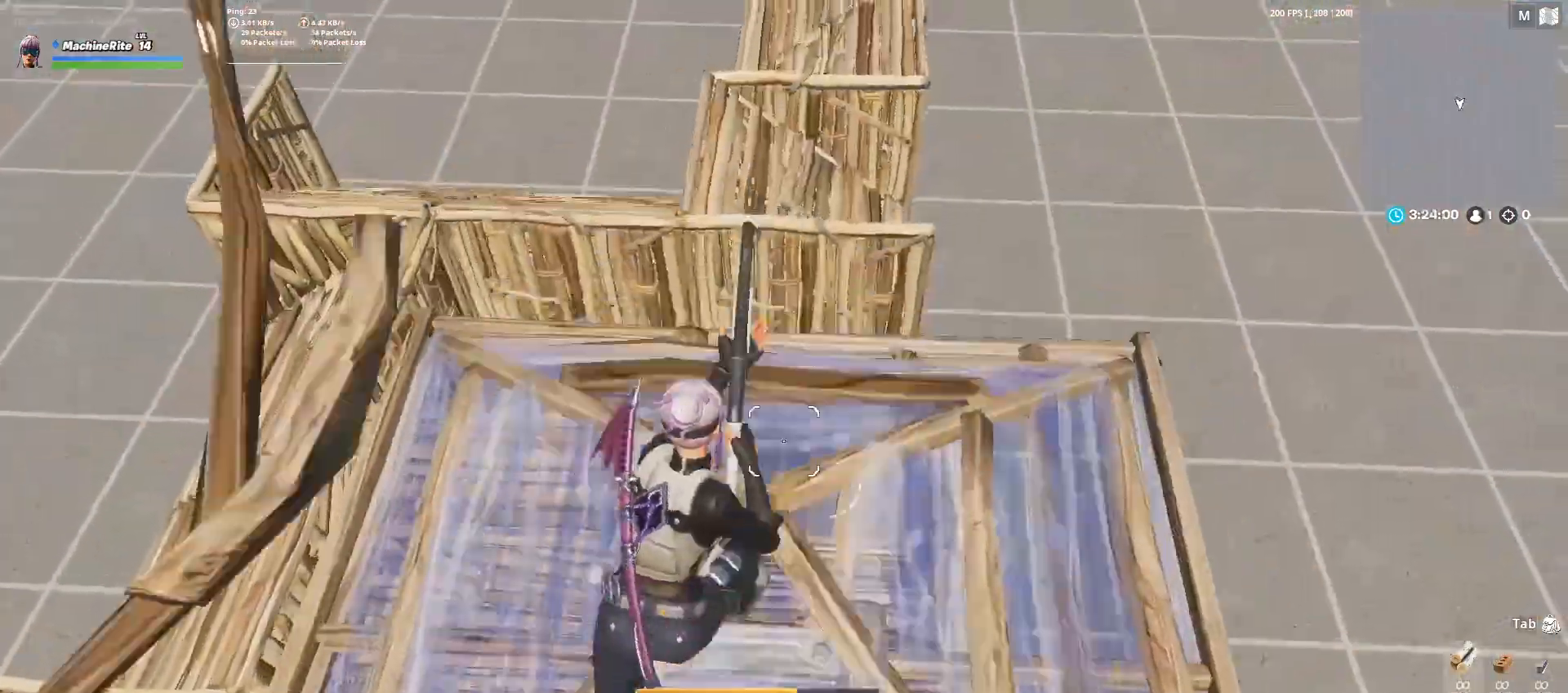
{"keys": ["d", "w"], "mouse": [], "events": [[100, "c", "down"], [233, "c", "up"]]}
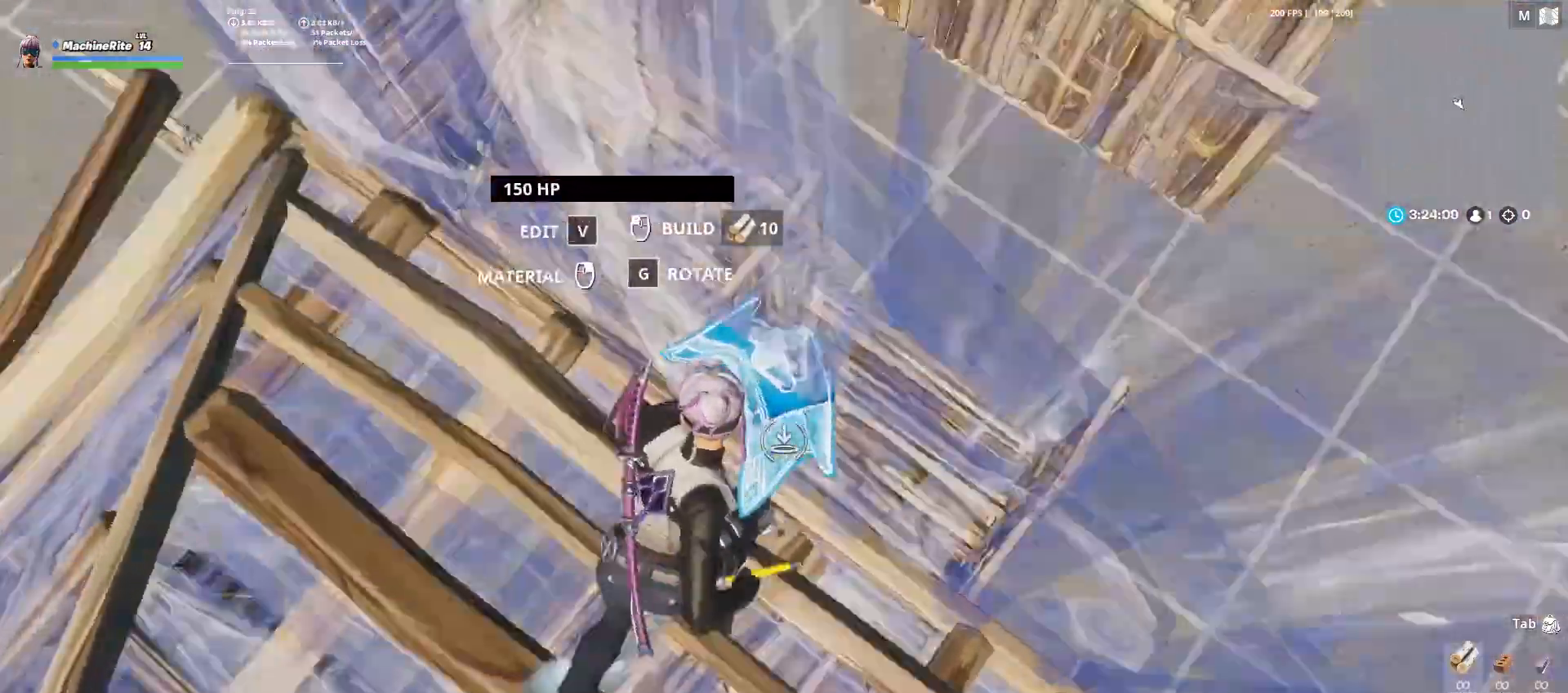
{"keys": ["f", "w"], "mouse": [], "events": [[33, "space", "down"], [167, "mouse_left", "down"], [167, "space", "up"], [300, "caps_lock", "down"], [300, "d", "up"], [400, "caps_lock", "up"], [433, "mouse_left", "up"], [500, "f", "down"]]}
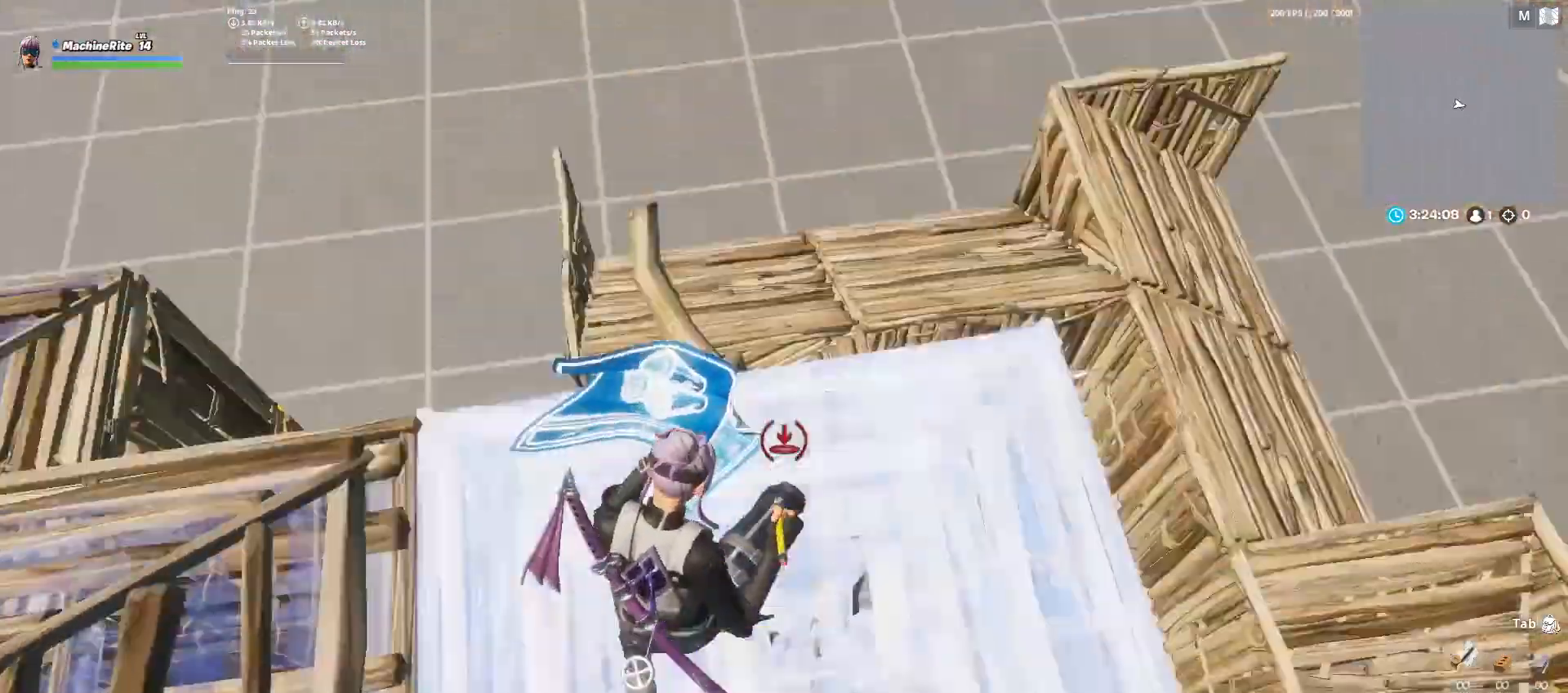
{"keys": ["f", "w"], "mouse": [], "events": [[67, "f", "up"], [167, "caps_lock", "down"], [233, "mouse_left", "down"], [367, "caps_lock", "up"], [467, "mouse_left", "up"], [500, "f", "down"]]}
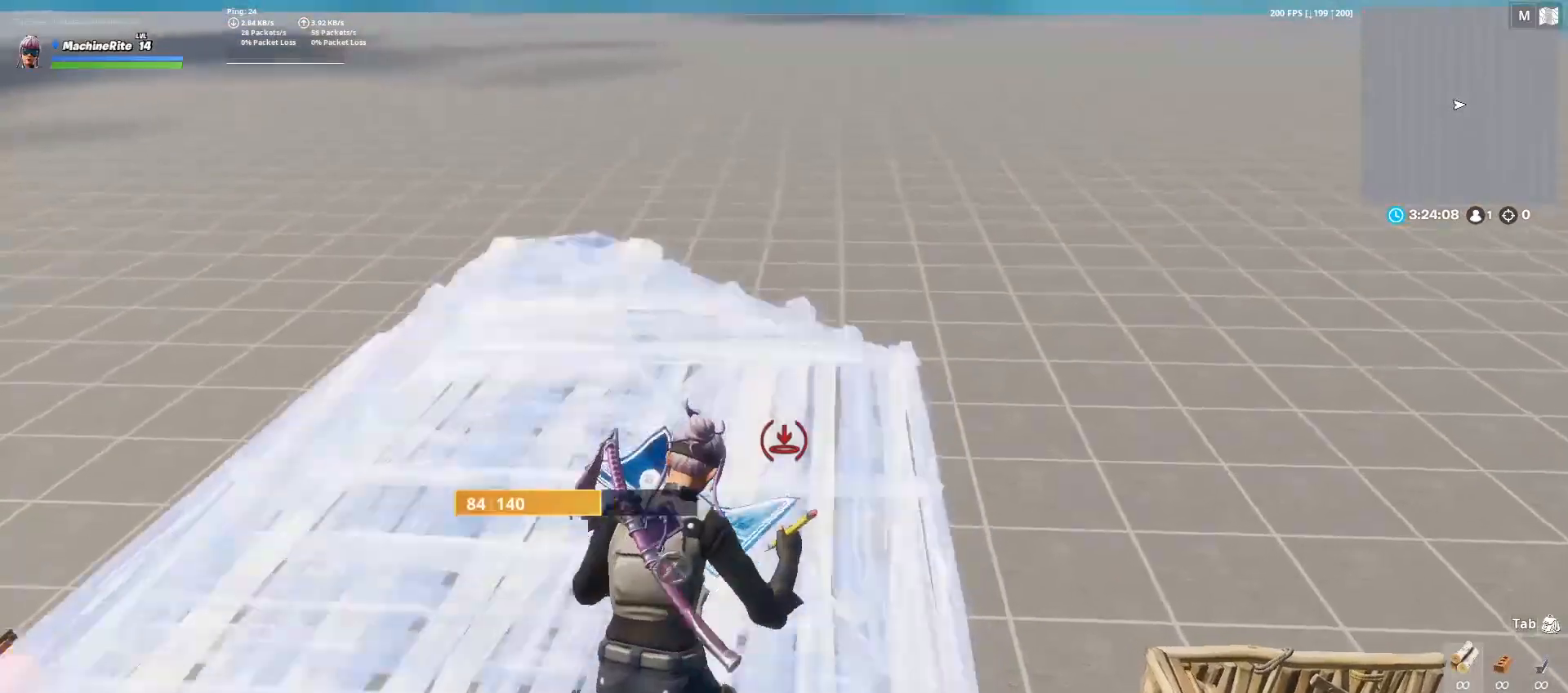
{"keys": ["caps_lock", "w"], "mouse": [], "events": [[133, "f", "up"], [433, "caps_lock", "down"]]}
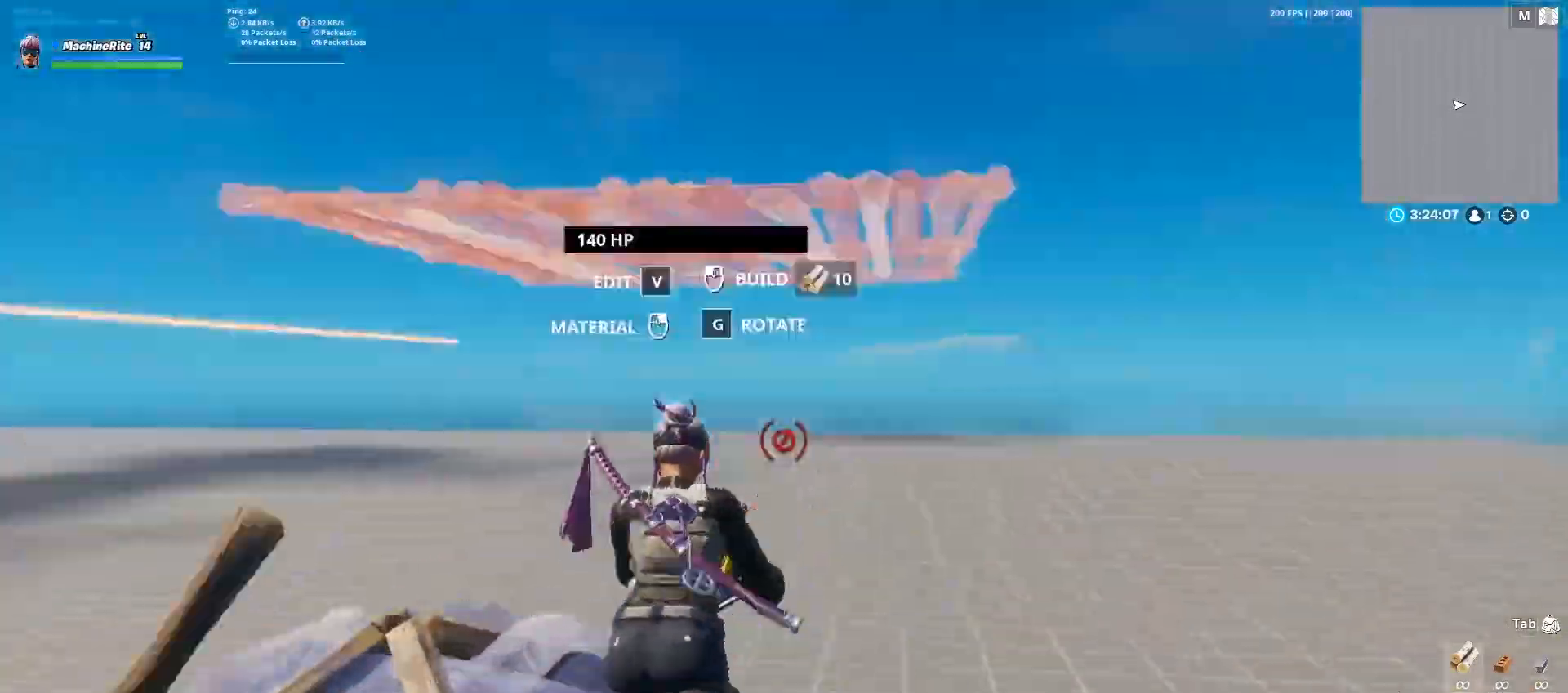
{"keys": ["d", "w"], "mouse": [], "events": [[33, "mouse_left", "down"], [167, "f", "down"], [200, "caps_lock", "up"], [300, "f", "up"], [300, "mouse_left", "up"], [433, "d", "down"]]}
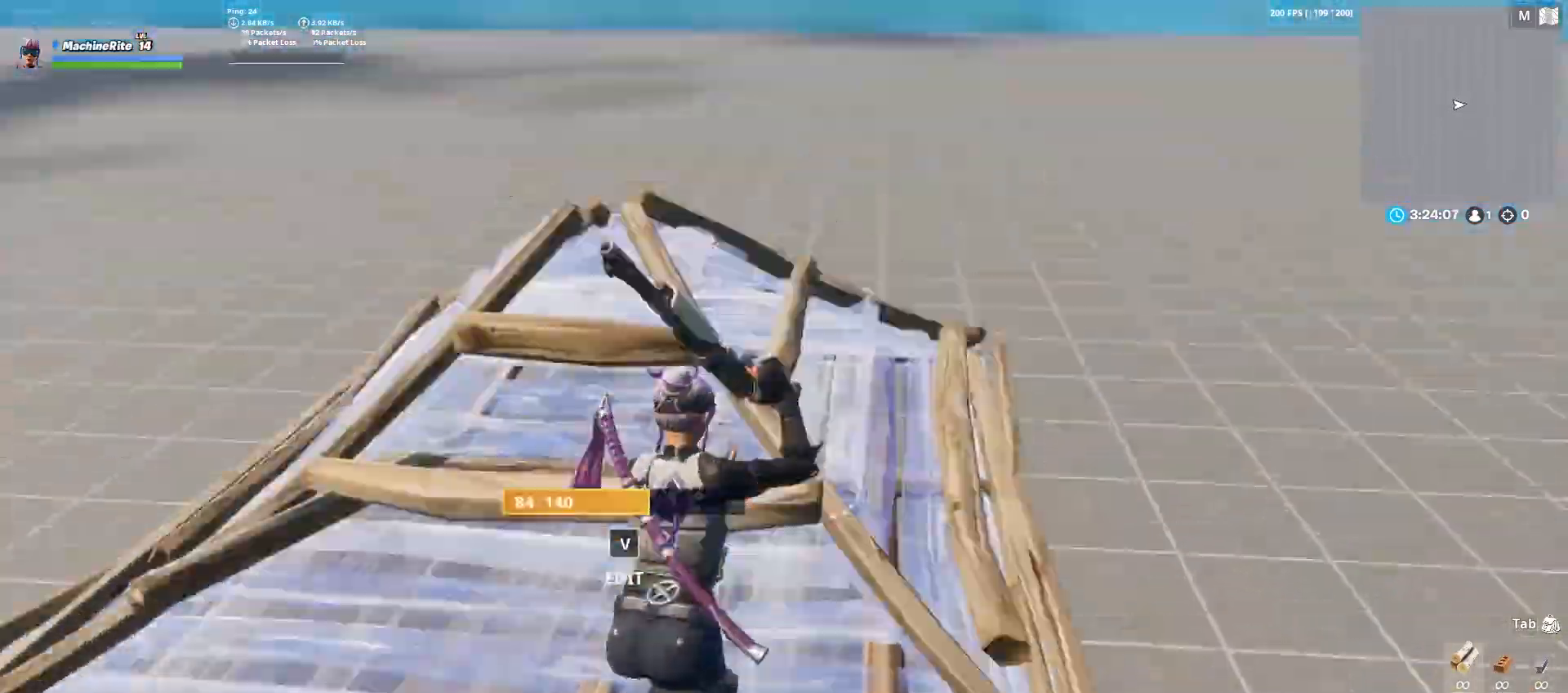
{"keys": ["d", "w"], "mouse": ["left"], "events": [[133, "c", "down"], [233, "c", "up"], [400, "space", "down"], [500, "mouse_left", "down"], [500, "space", "up"]]}
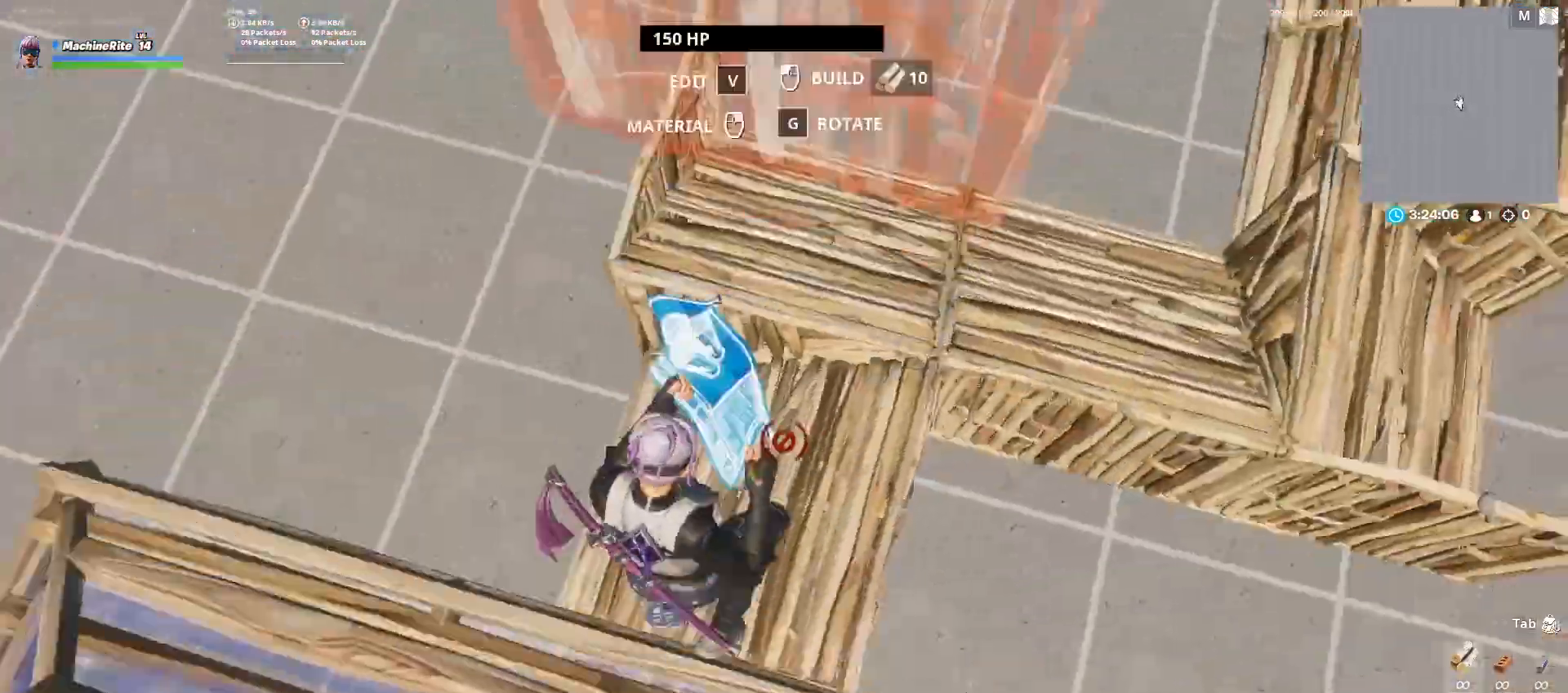
{"keys": ["w"], "mouse": [], "events": [[200, "caps_lock", "down"], [200, "d", "up"], [267, "caps_lock", "up"], [267, "mouse_left", "up"], [333, "f", "down"], [467, "f", "up"]]}
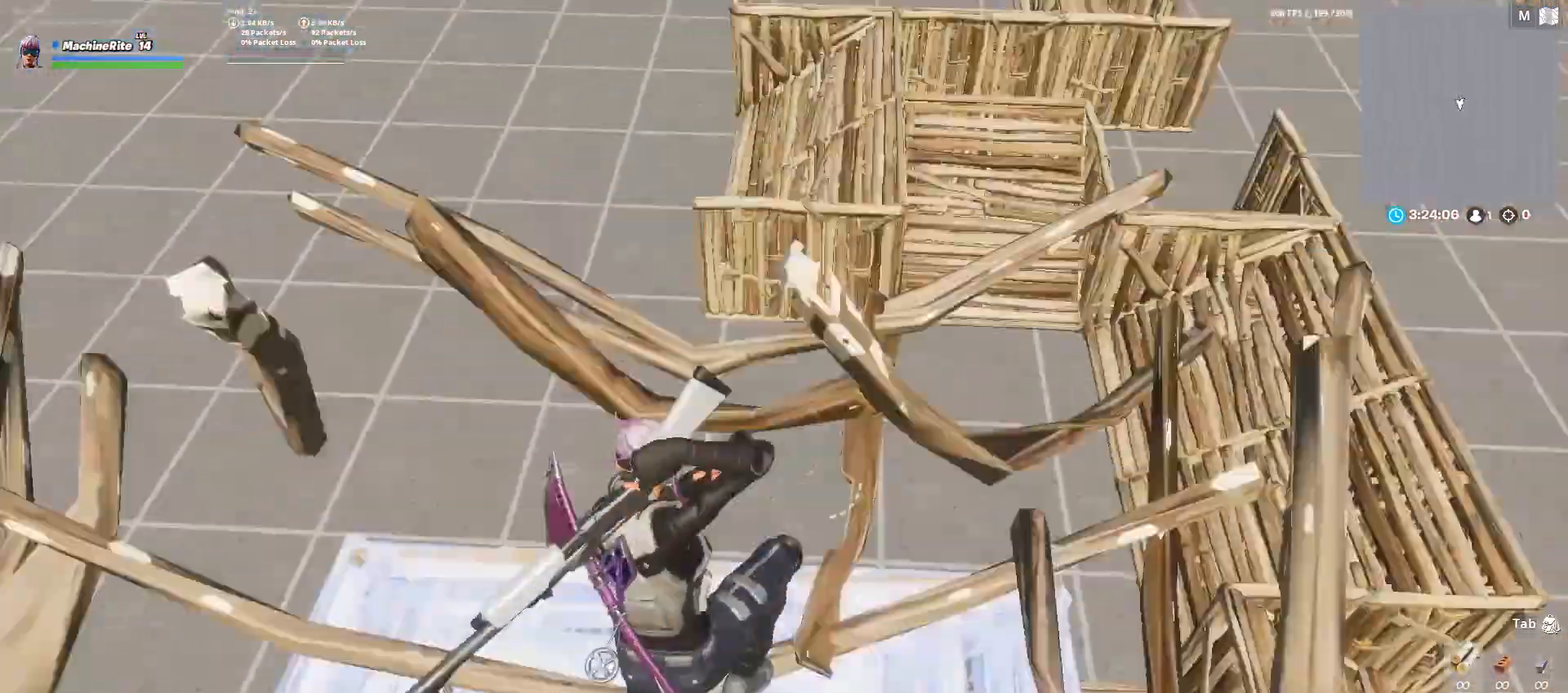
{"keys": ["w"], "mouse": [], "events": [[33, "caps_lock", "down"], [100, "mouse_left", "down"], [333, "caps_lock", "up"], [333, "f", "down"], [400, "mouse_left", "up"], [500, "f", "up"]]}
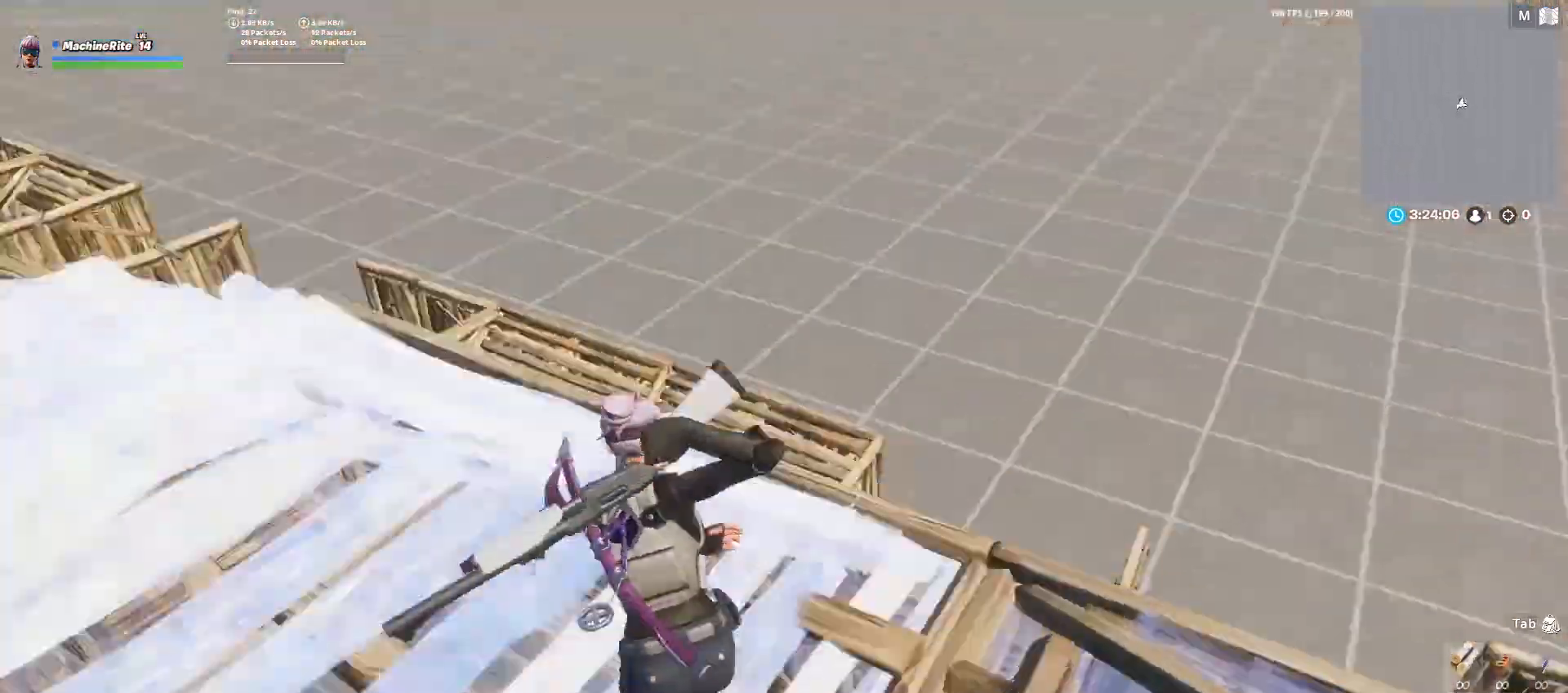
{"keys": ["w"], "mouse": [], "events": [[33, "caps_lock", "down"], [133, "mouse_left", "down"], [300, "f", "down"], [367, "caps_lock", "up"], [400, "f", "up"], [467, "mouse_left", "up"]]}
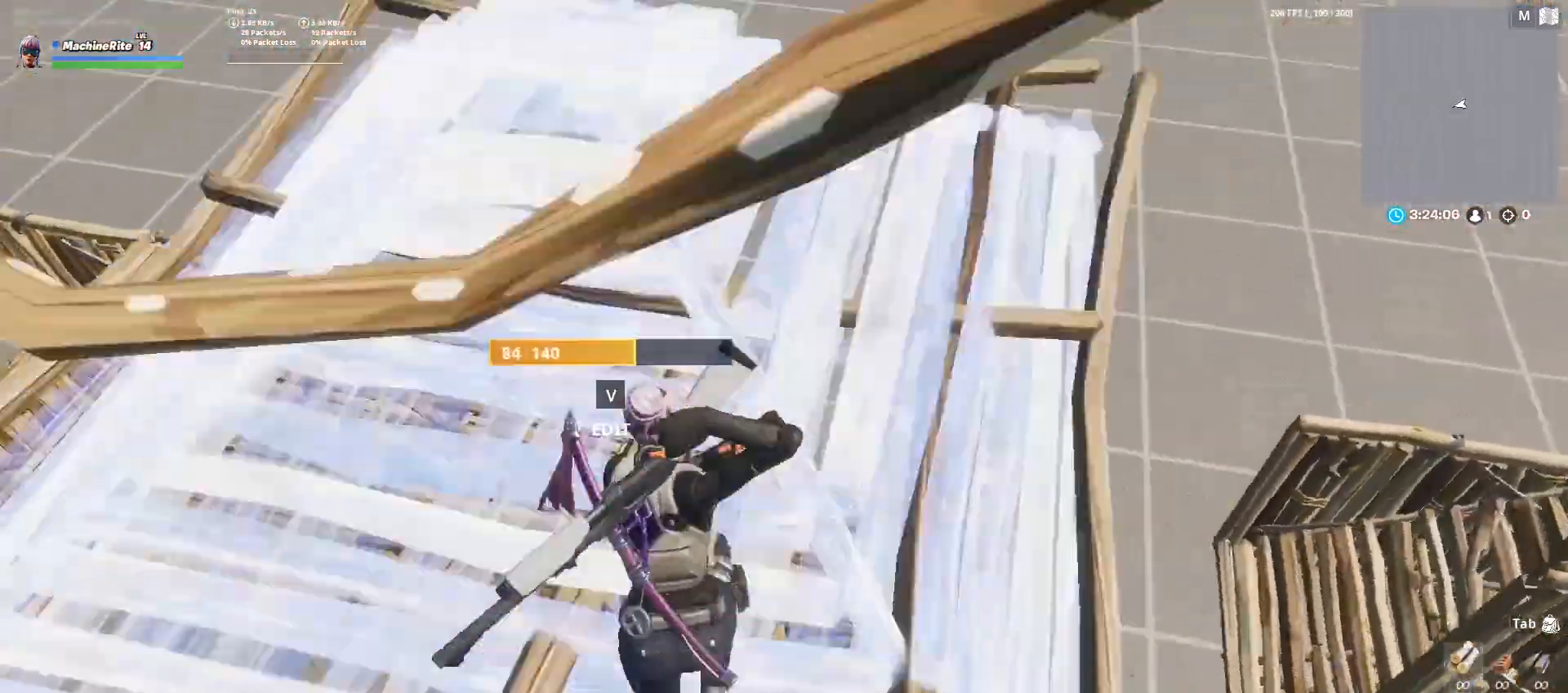
{"keys": ["d", "w"], "mouse": [], "events": [[33, "d", "down"], [233, "c", "down"], [367, "c", "up"]]}
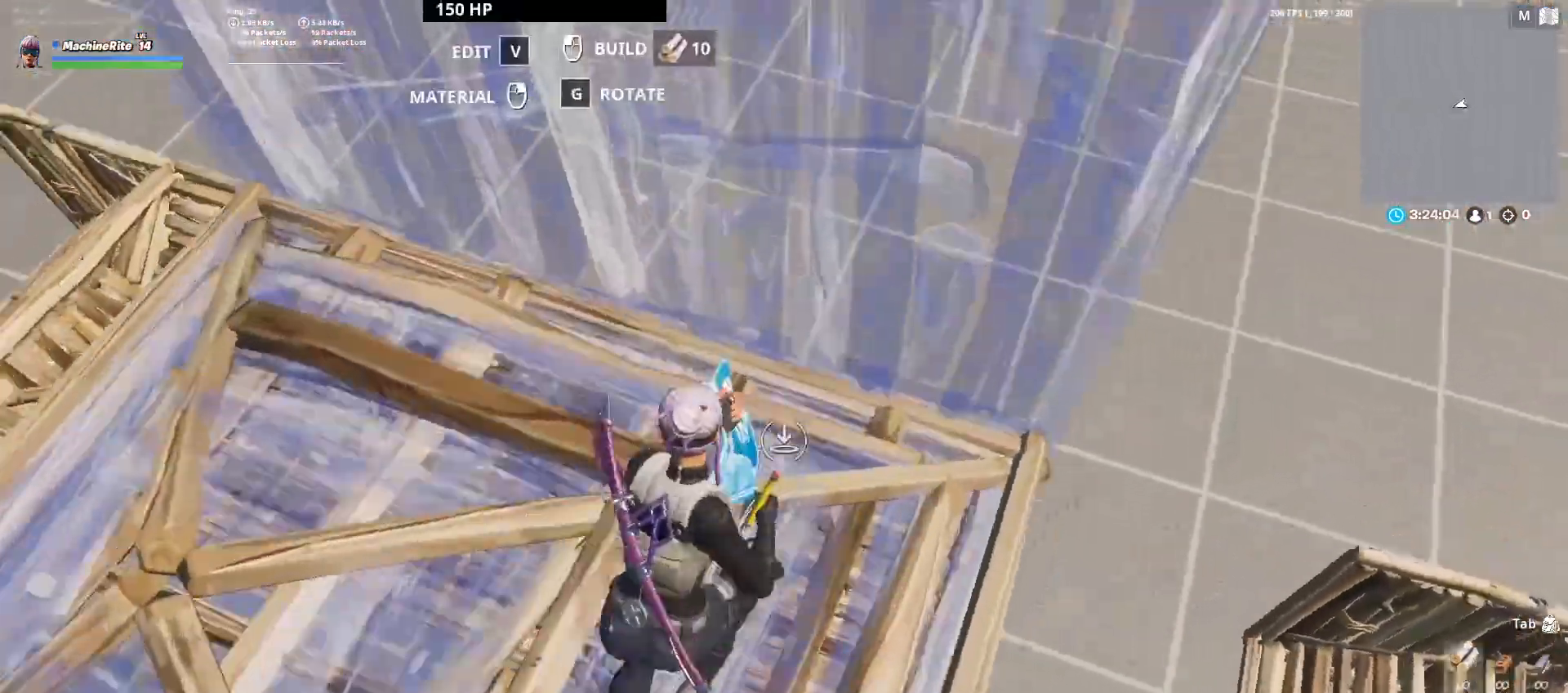
{"keys": ["w"], "mouse": ["left"], "events": [[300, "space", "down"], [400, "d", "up"], [400, "mouse_left", "down"], [433, "space", "up"]]}
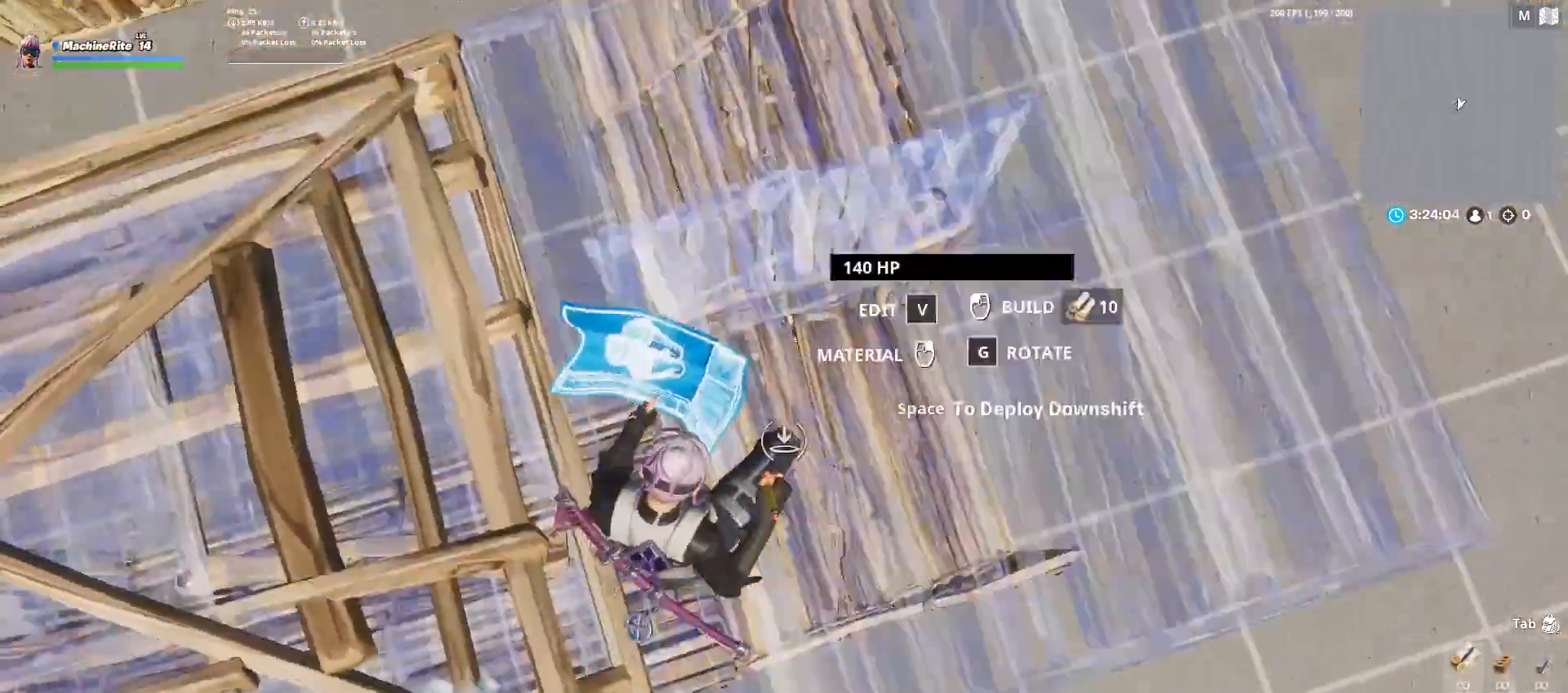
{"keys": ["caps_lock", "w"], "mouse": ["left"], "events": [[33, "caps_lock", "down"], [133, "caps_lock", "up"], [167, "mouse_left", "up"], [233, "f", "down"], [300, "f", "up"], [400, "caps_lock", "down"], [500, "mouse_left", "down"]]}
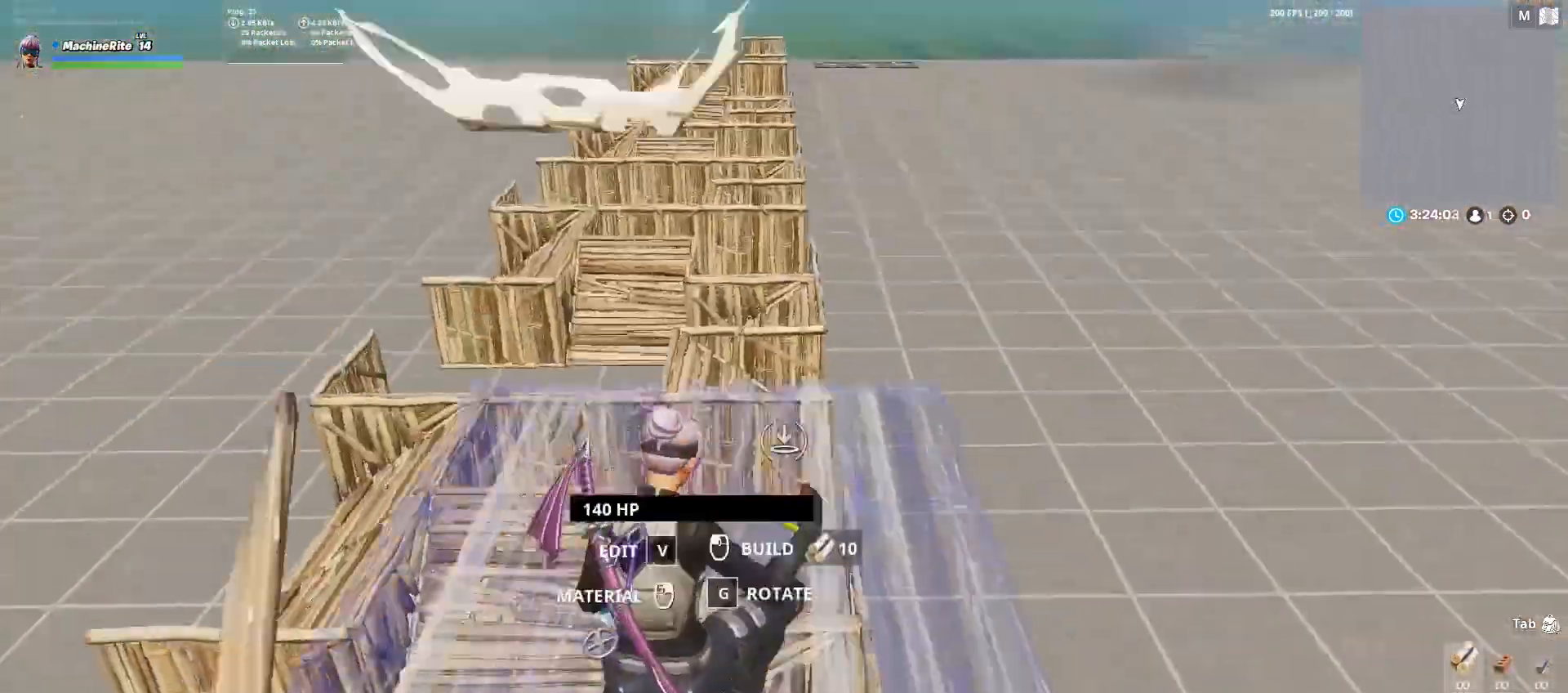
{"keys": ["w"], "mouse": [], "events": [[133, "caps_lock", "up"], [233, "f", "down"], [267, "mouse_left", "up"], [367, "f", "up"]]}
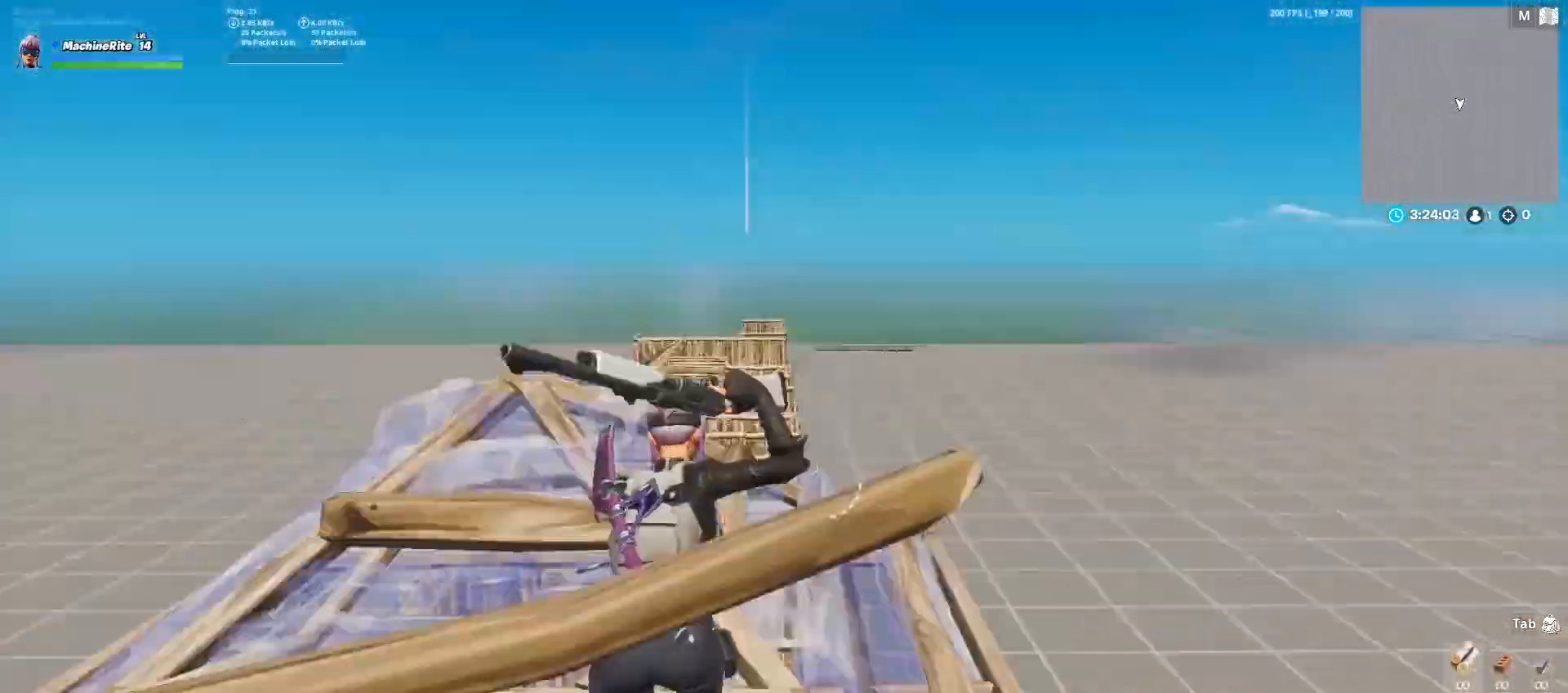
{"keys": ["w"], "mouse": [], "events": [[167, "caps_lock", "down"], [233, "mouse_left", "down"], [333, "c", "down"], [333, "caps_lock", "up"], [333, "mouse_left", "up"], [367, "c", "up"], [367, "caps_lock", "down"], [433, "caps_lock", "up"]]}
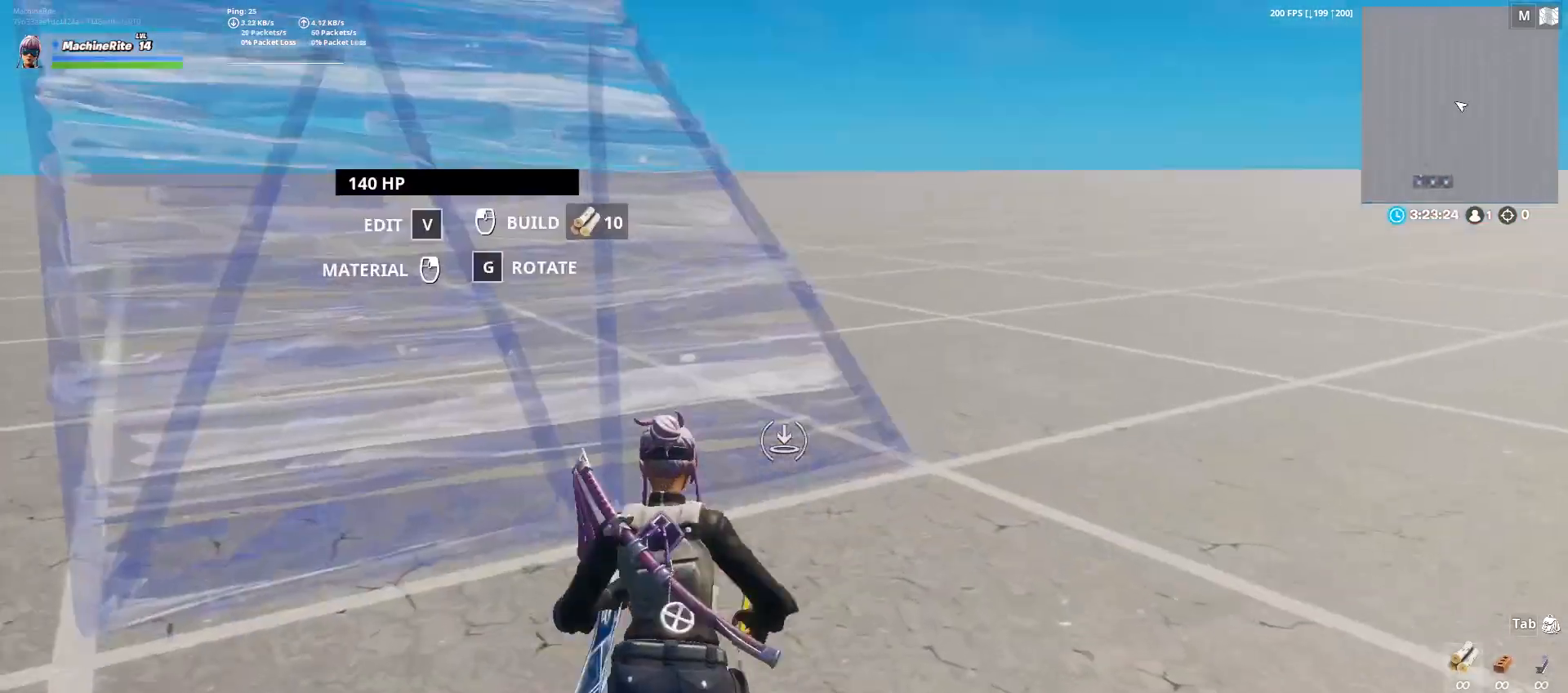
{"keys": ["3", "w"], "mouse": [], "events": [[167, "caps_lock", "down"], [267, "c", "down"], [333, "4", "down"], [367, "c", "up"], [367, "caps_lock", "up"], [433, "4", "up"], [500, "3", "down"]]}
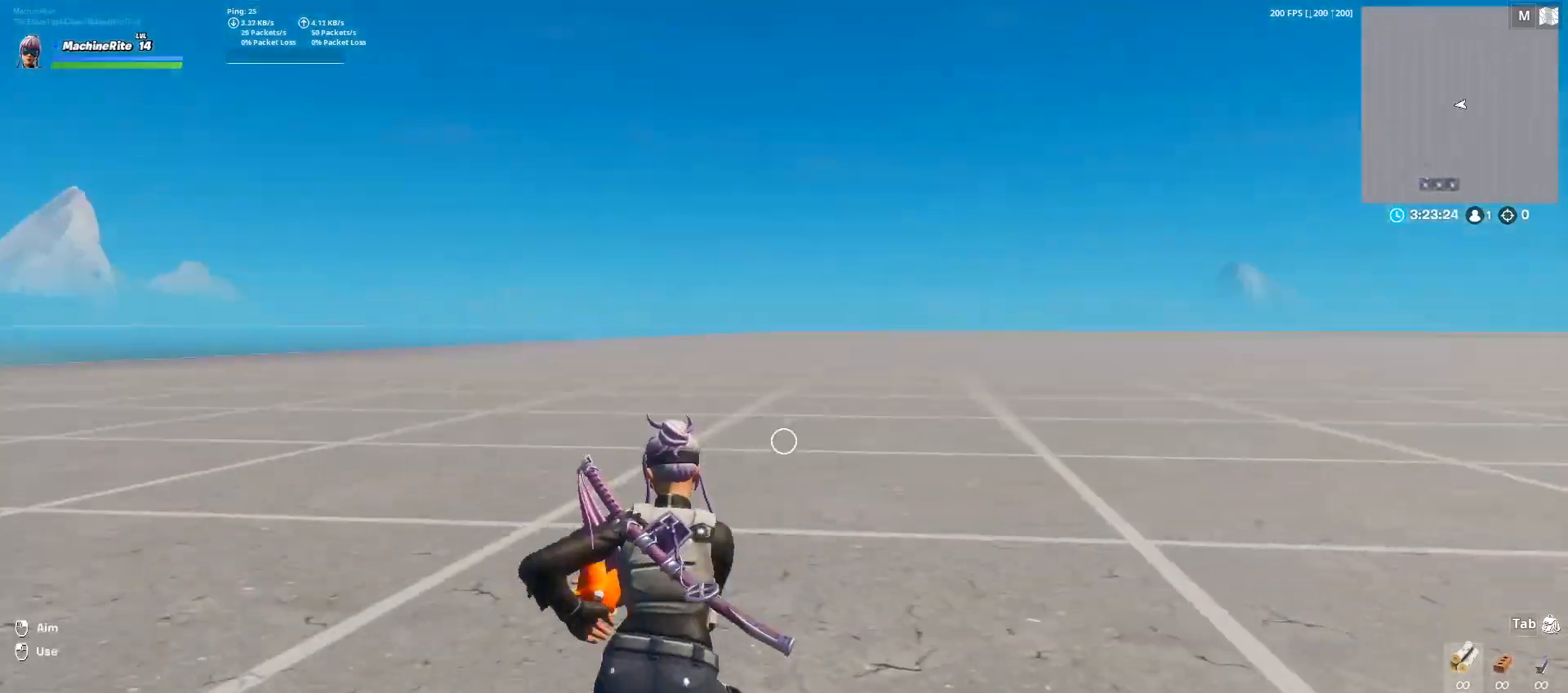
{"keys": ["q", "w"], "mouse": [], "events": [[67, "3", "up"], [167, "r", "down"], [200, "r", "up"], [233, "z", "down"], [333, "z", "up"], [400, "f", "down"], [433, "f", "up"], [433, "q", "down"]]}
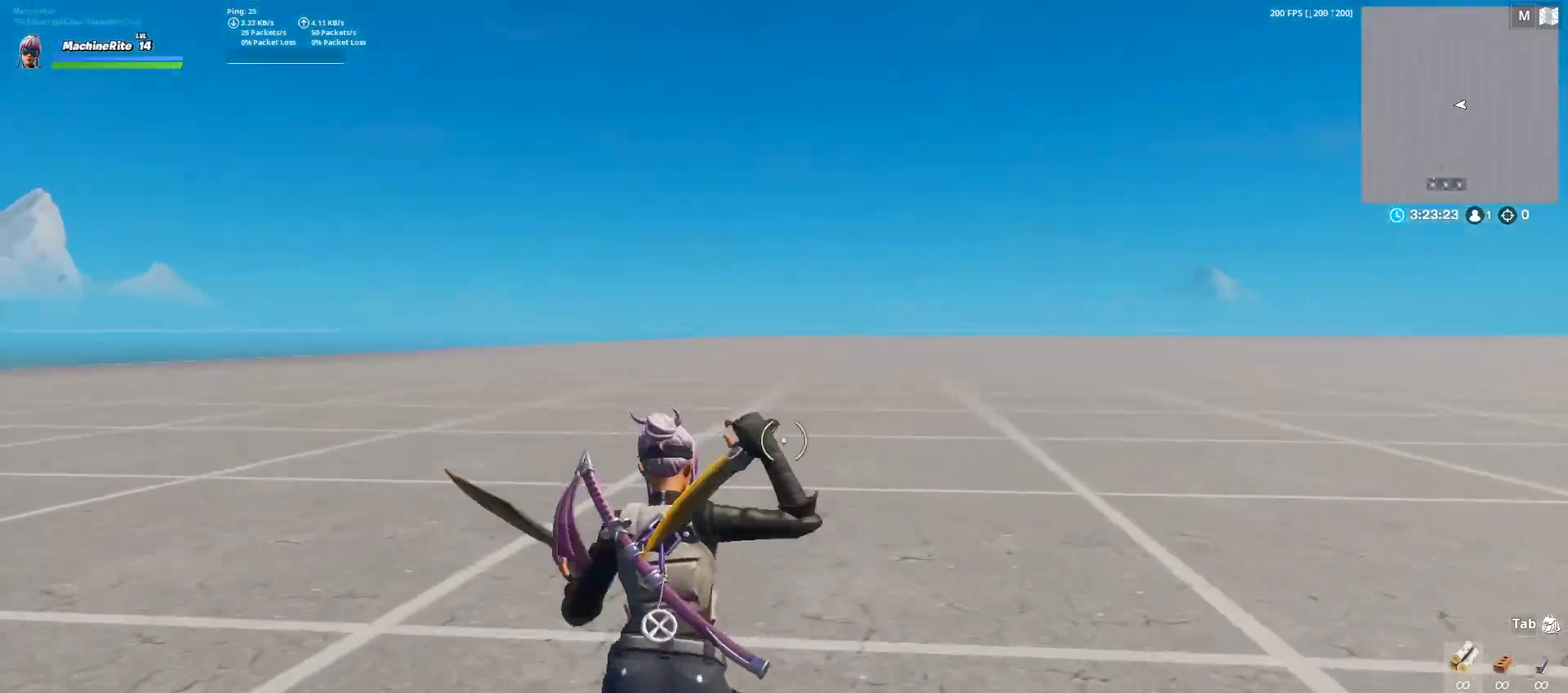
{"keys": ["4", "w"], "mouse": [], "events": [[33, "f", "down"], [33, "q", "up"], [133, "f", "up"], [133, "z", "down"], [200, "r", "down"], [200, "z", "up"], [267, "r", "up"], [367, "3", "down"], [400, "3", "up"], [433, "4", "down"]]}
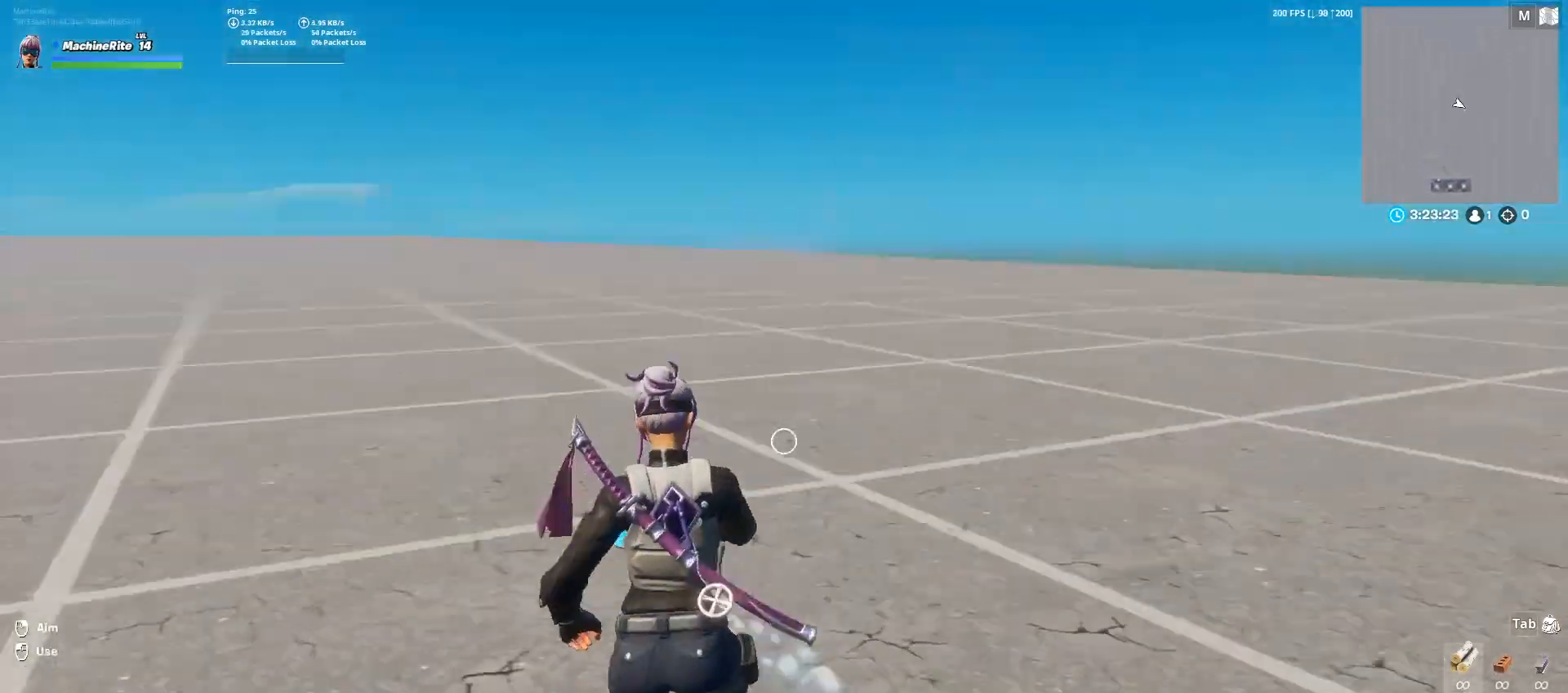
{"keys": ["caps_lock", "w"], "mouse": [], "events": [[33, "c", "down"], [100, "4", "up"], [133, "c", "up"], [133, "caps_lock", "down"], [233, "caps_lock", "up"], [467, "caps_lock", "down"]]}
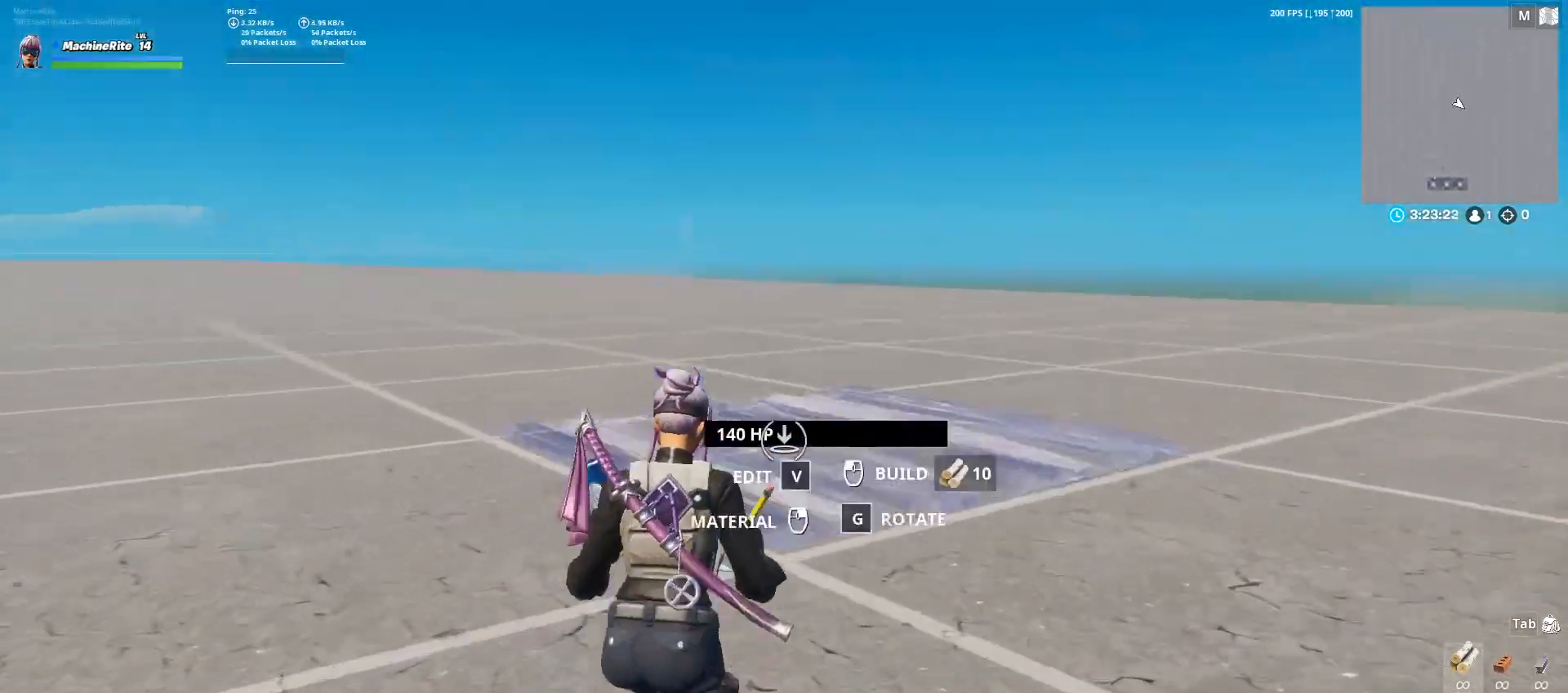
{"keys": ["w", "z"], "mouse": [], "events": [[67, "c", "down"], [100, "4", "down"], [100, "c", "up"], [100, "caps_lock", "up"], [167, "4", "up"], [233, "3", "down"], [333, "3", "up"], [400, "r", "down"], [433, "r", "up"], [467, "z", "down"]]}
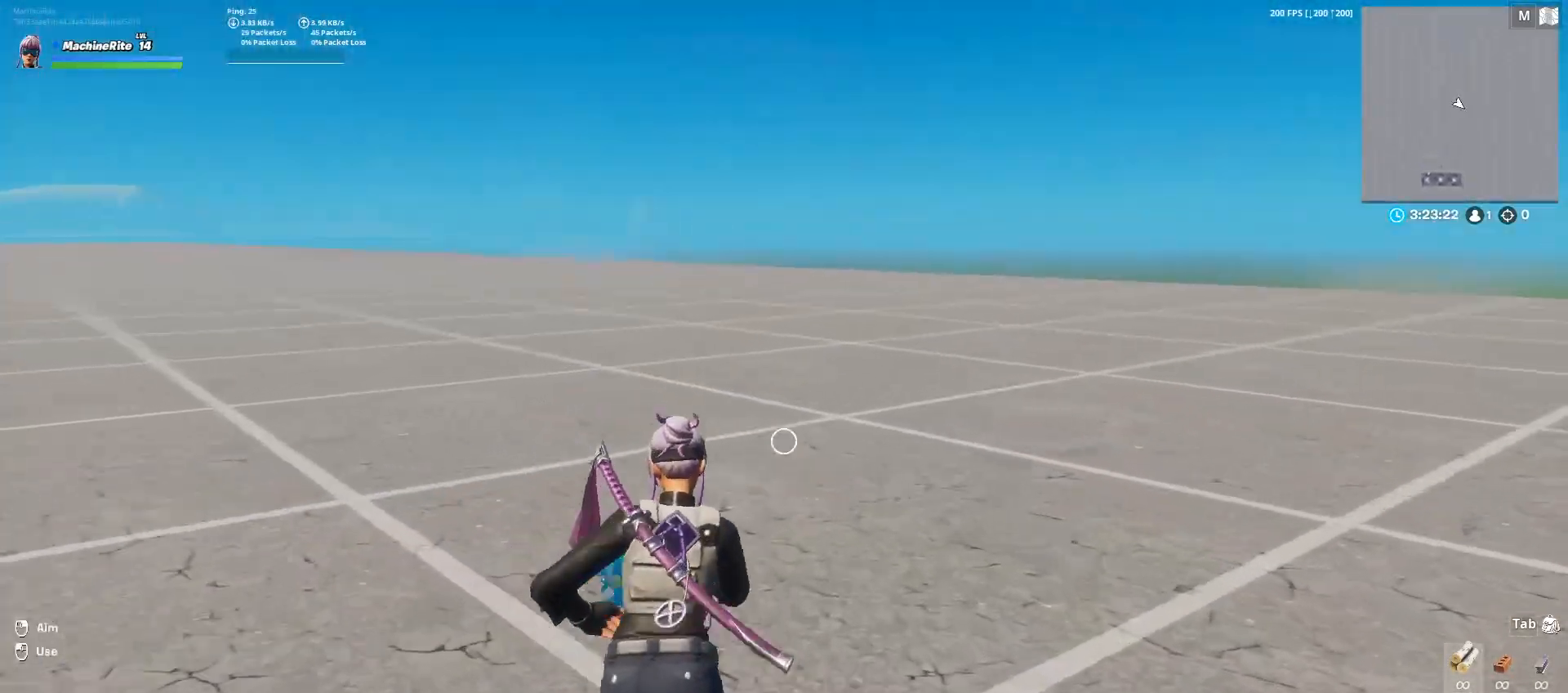
{"keys": ["w"], "mouse": [], "events": [[33, "z", "up"], [67, "f", "down"], [167, "f", "up"], [167, "q", "down"], [267, "q", "up"], [300, "f", "down"], [367, "f", "up"], [367, "z", "down"], [433, "r", "down"], [433, "z", "up"], [500, "r", "up"]]}
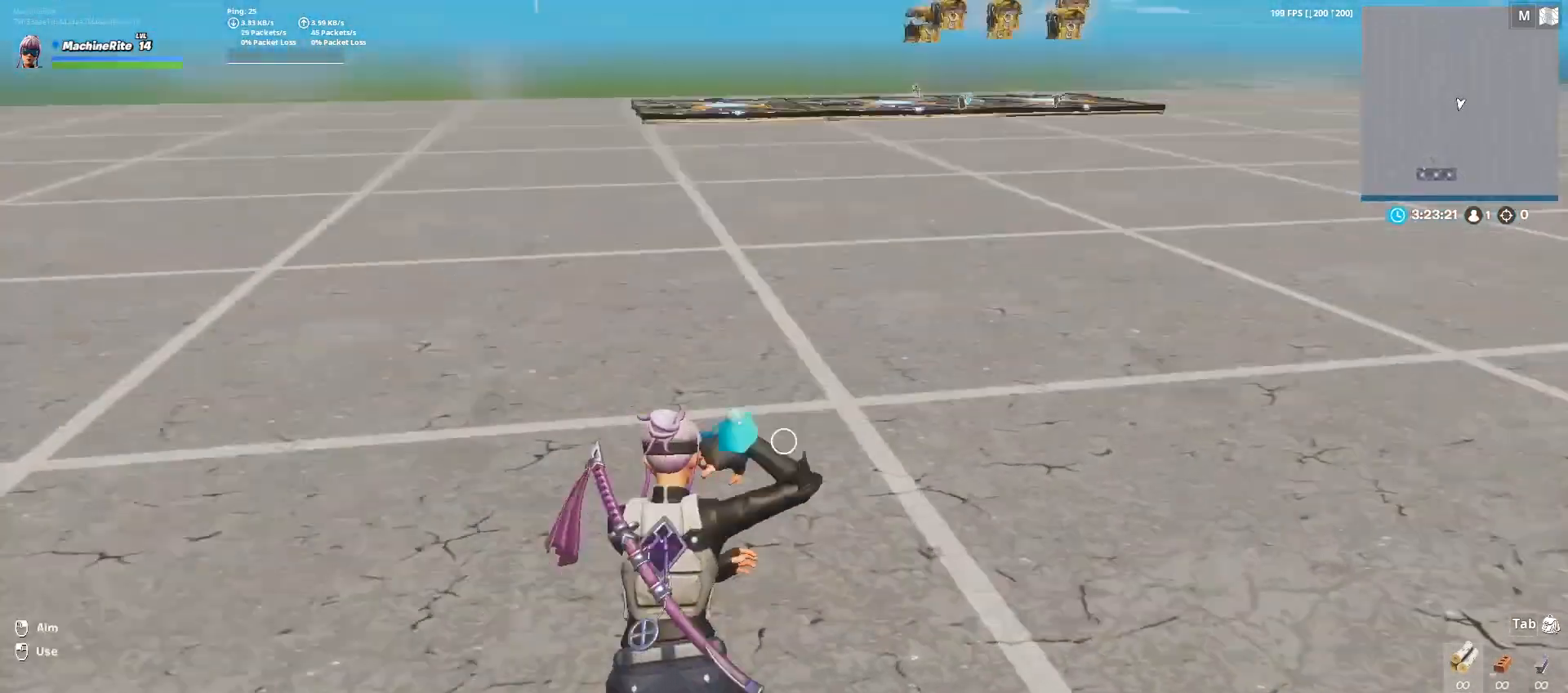
{"keys": ["w"], "mouse": [], "events": [[100, "3", "down"], [133, "3", "up"], [233, "4", "down"], [333, "4", "up"], [333, "c", "down"], [400, "c", "up"], [400, "caps_lock", "down"], [500, "caps_lock", "up"]]}
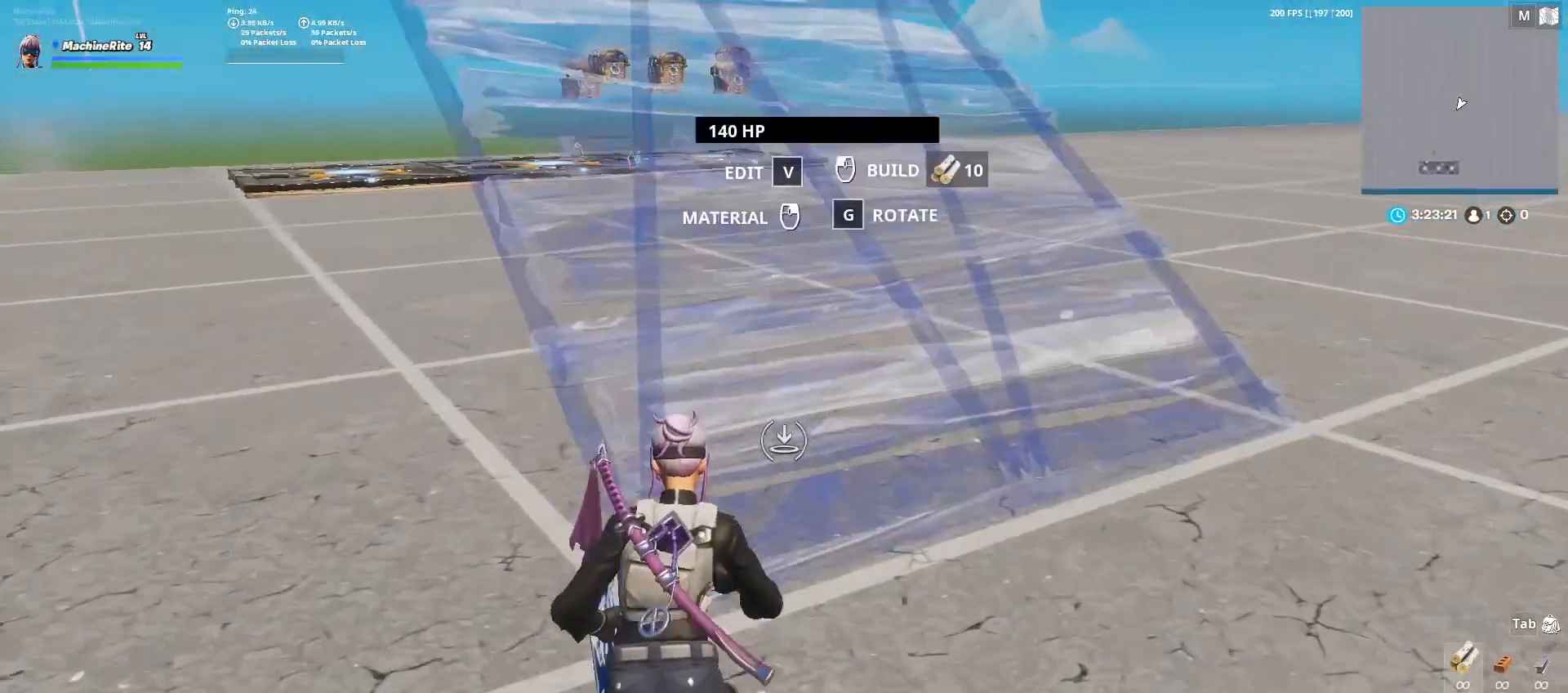
{"keys": ["c", "d", "w"], "mouse": [], "events": [[200, "caps_lock", "down"], [300, "c", "down"], [333, "4", "down"], [400, "c", "up"], [400, "caps_lock", "up"], [433, "4", "up"], [467, "3", "down"], [500, "3", "up"], [500, "c", "down"], [500, "d", "down"]]}
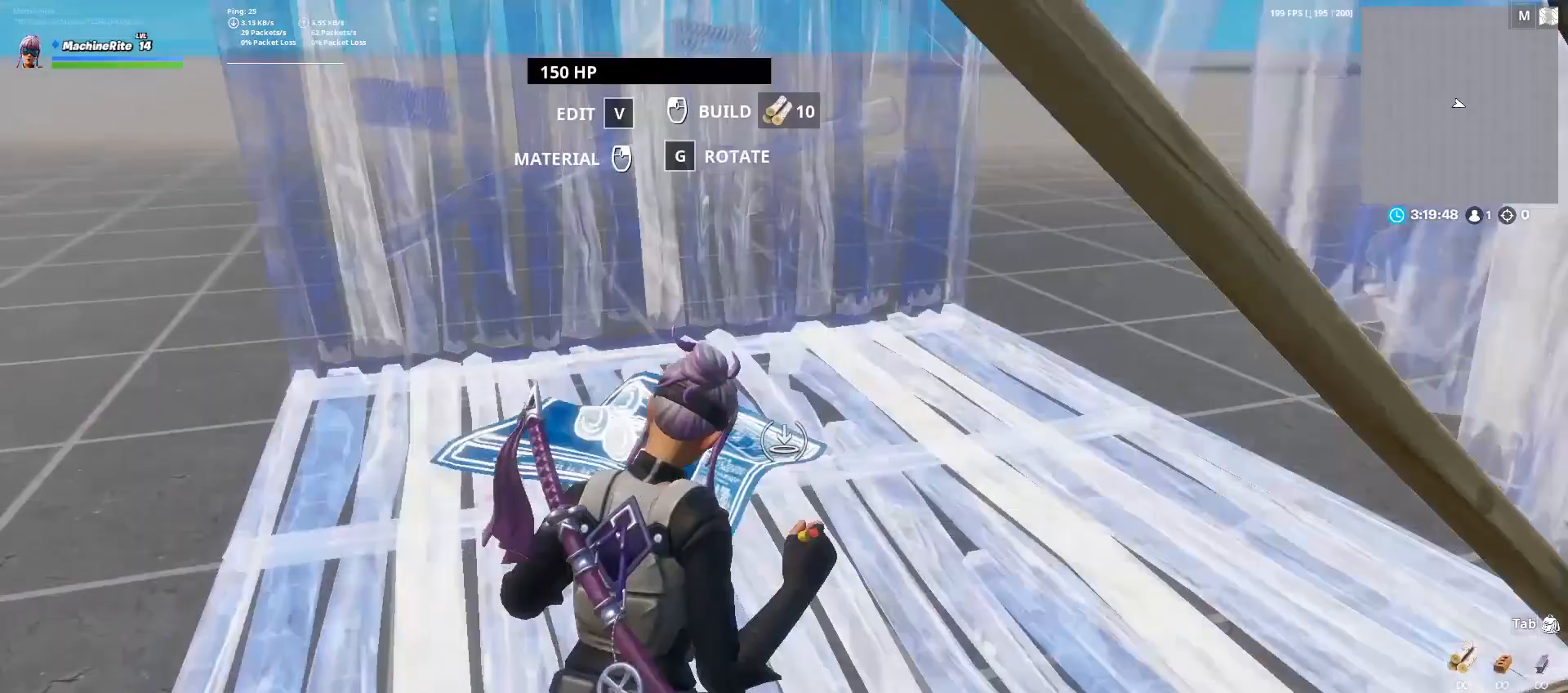
{"keys": ["d", "w"], "mouse": ["left"], "events": [[33, "mouse_left", "down"], [100, "c", "up"], [100, "d", "up"], [200, "f", "down"], [267, "f", "up"], [267, "mouse_left", "up"], [267, "v", "down"], [367, "d", "down"], [367, "mouse_left", "down"], [367, "w", "up"], [400, "v", "up"], [500, "w", "down"]]}
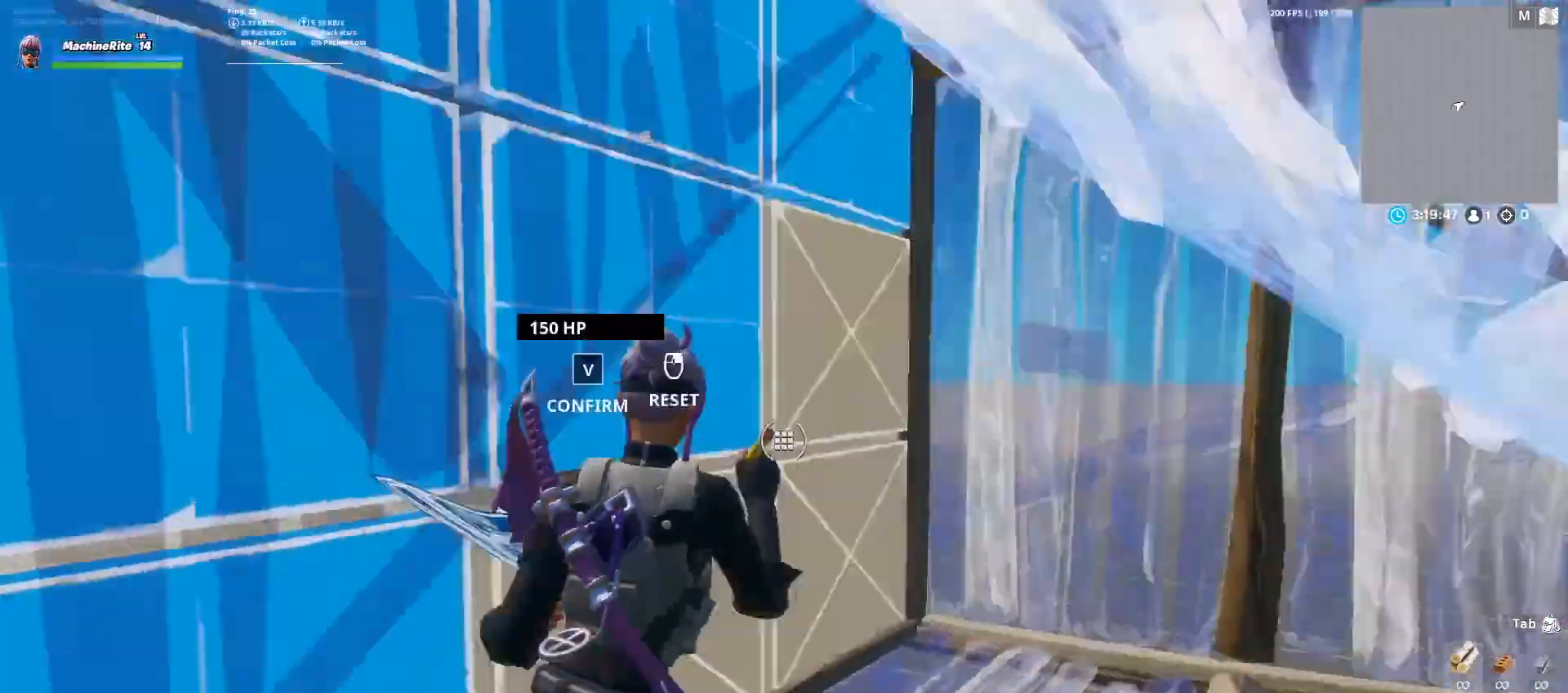
{"keys": ["d", "w"], "mouse": [], "events": [[33, "v", "down"], [167, "mouse_left", "up"], [167, "v", "up"], [267, "caps_lock", "down"], [400, "mouse_left", "down"], [500, "caps_lock", "up"], [500, "mouse_left", "up"]]}
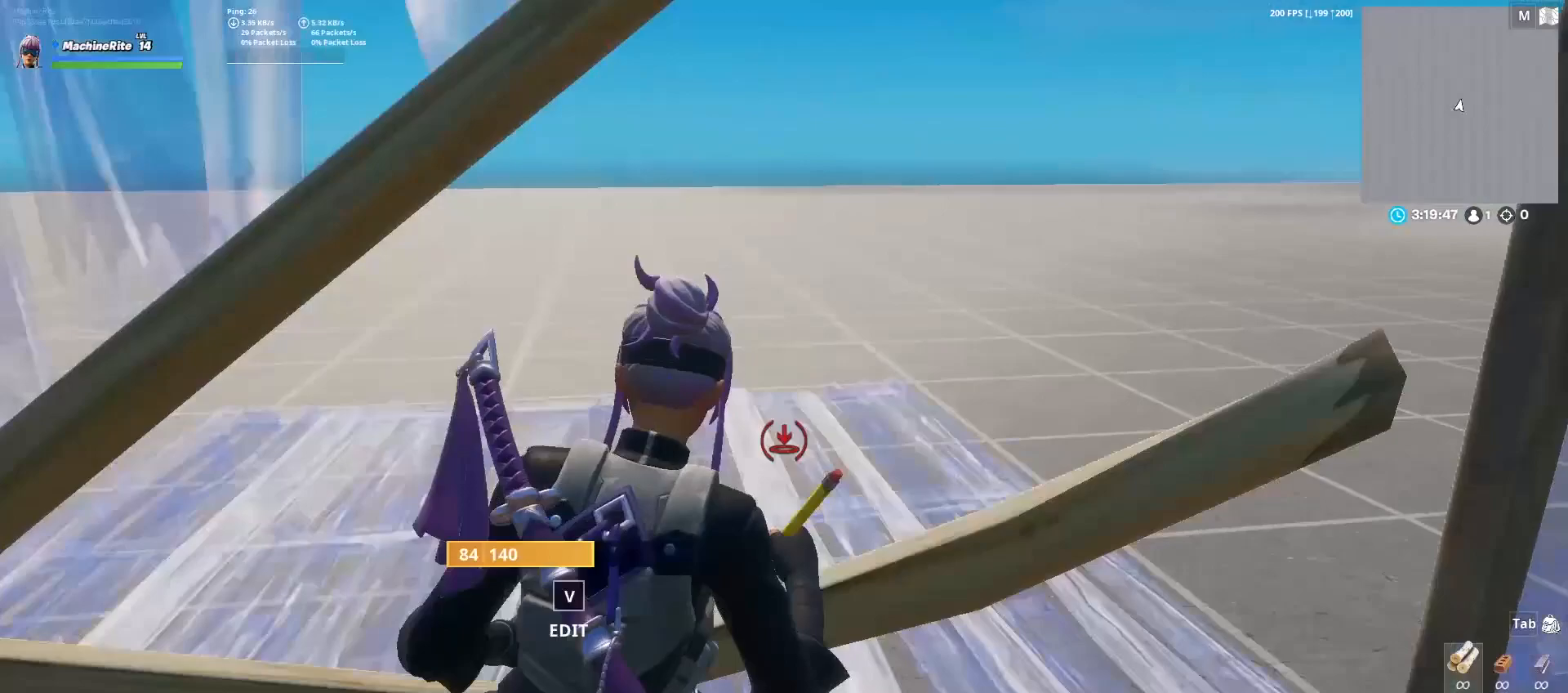
{"keys": ["a", "v"], "mouse": [], "events": [[100, "a", "down"], [100, "c", "down"], [100, "d", "up"], [133, "mouse_left", "down"], [200, "c", "up"], [333, "w", "up"], [367, "f", "down"], [433, "mouse_left", "up"], [467, "f", "up"], [467, "v", "down"]]}
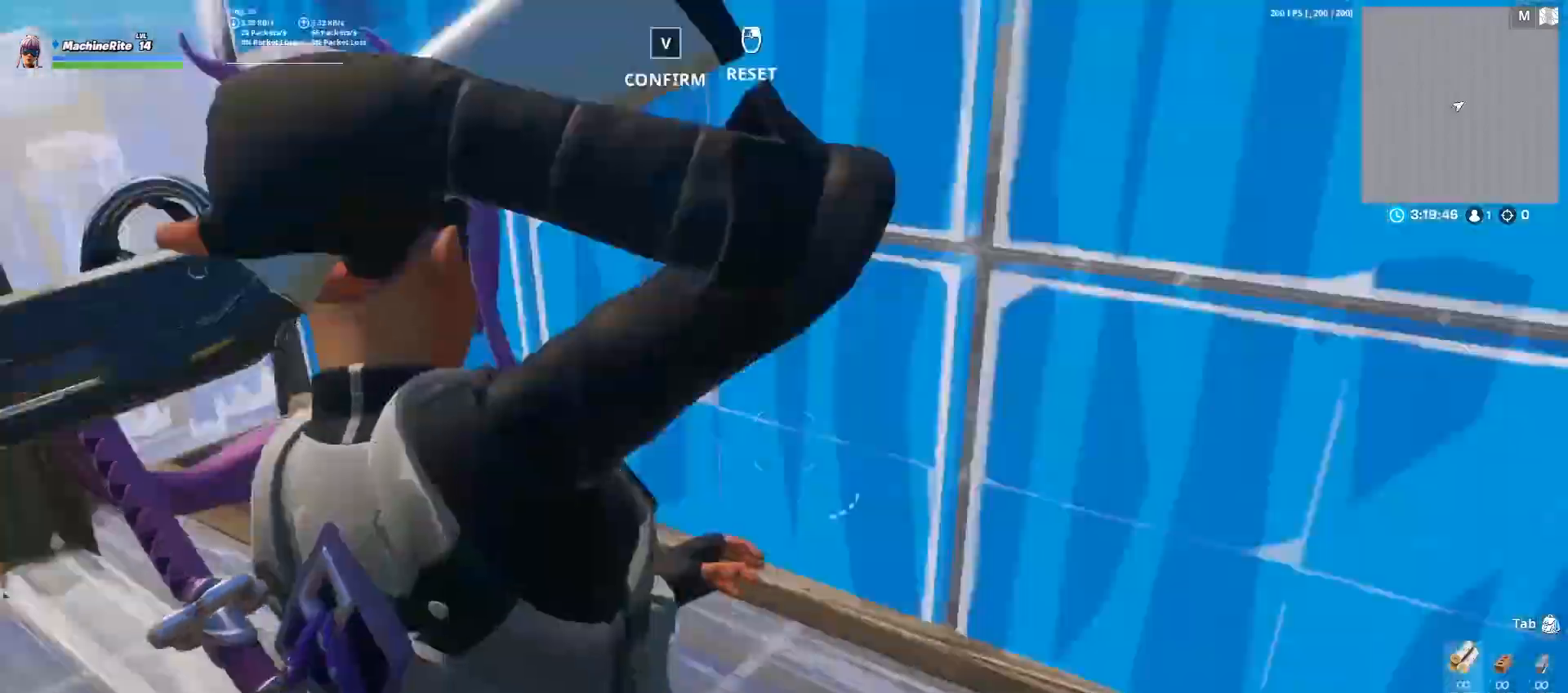
{"keys": ["d", "w"], "mouse": [], "events": [[67, "mouse_left", "down"], [67, "v", "up"], [67, "w", "down"], [167, "v", "down"], [267, "a", "up"], [300, "mouse_left", "up"], [367, "caps_lock", "down"], [367, "v", "up"], [433, "d", "down"], [500, "caps_lock", "up"]]}